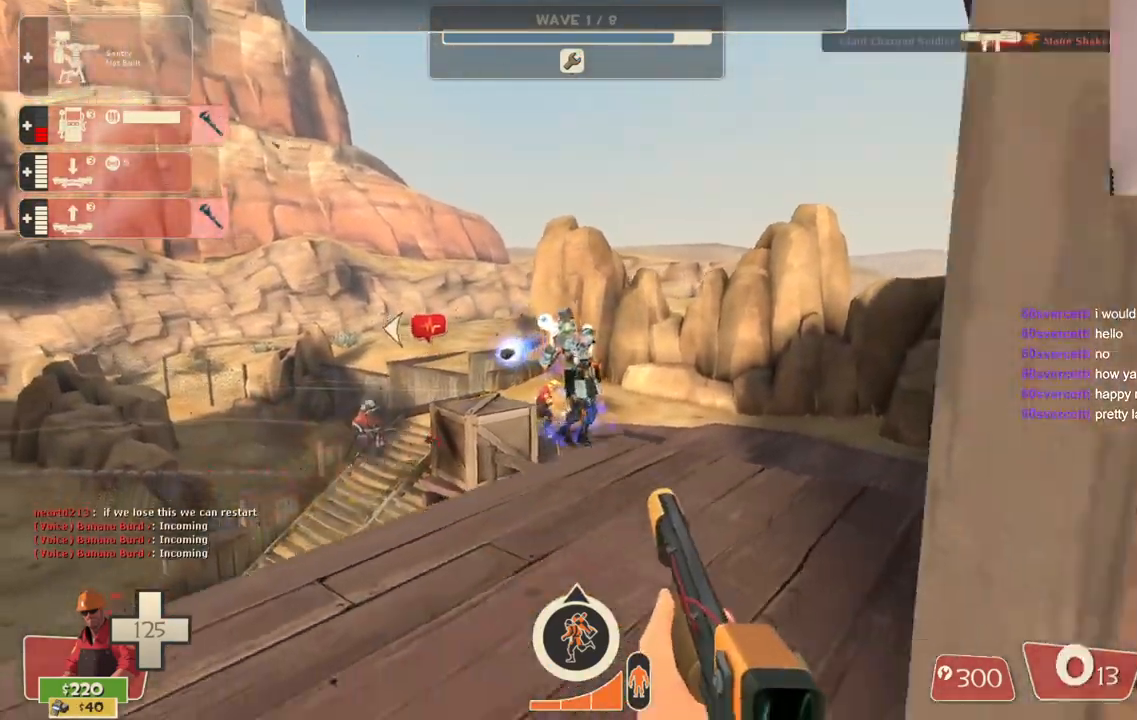
Gameplay with a controller (PlayStation layout); each line is a JSON object with the inputs held at the frame after it. "events" lists button and stick changes between this image and that frame as [ms after this image, input, new state], when the widget could be followed in between.
{"buttons": [], "left_stick": "up-right", "right_stick": "center", "events": [[233, "left_stick", "right"], [317, "SQUARE", "down"], [417, "SQUARE", "up"], [483, "left_stick", "up-right"]]}
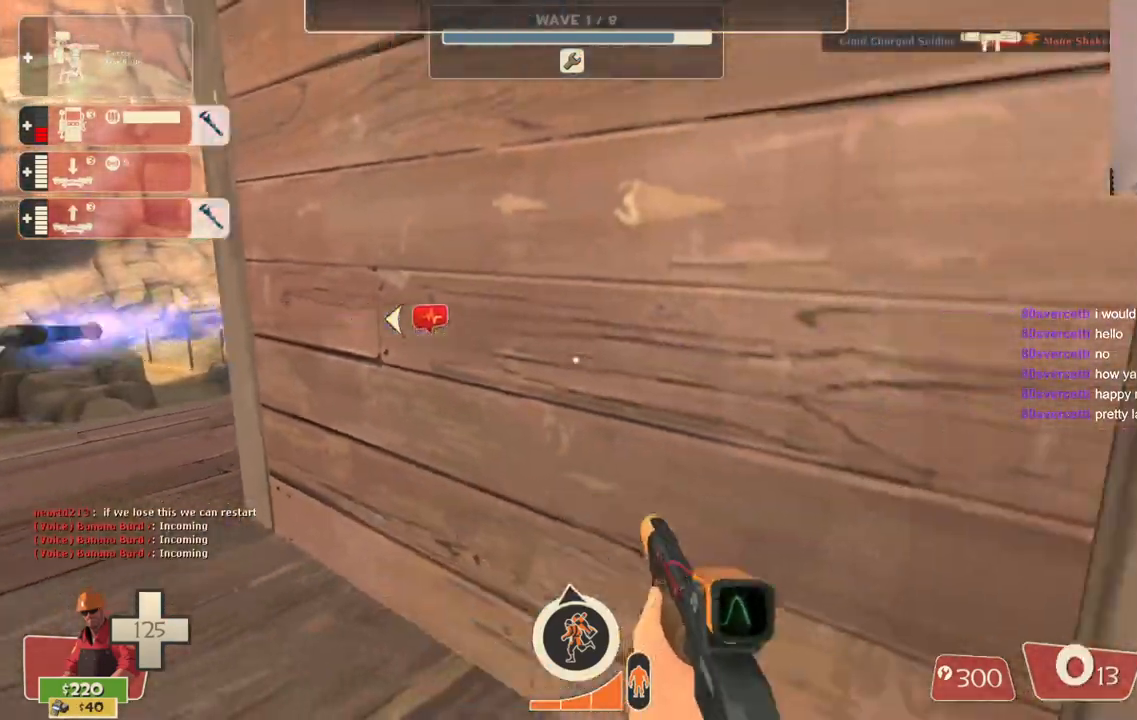
{"buttons": [], "left_stick": "up-right", "right_stick": "center", "events": [[17, "SQUARE", "down"], [83, "SQUARE", "up"], [233, "left_stick", "right"], [400, "left_stick", "up-right"]]}
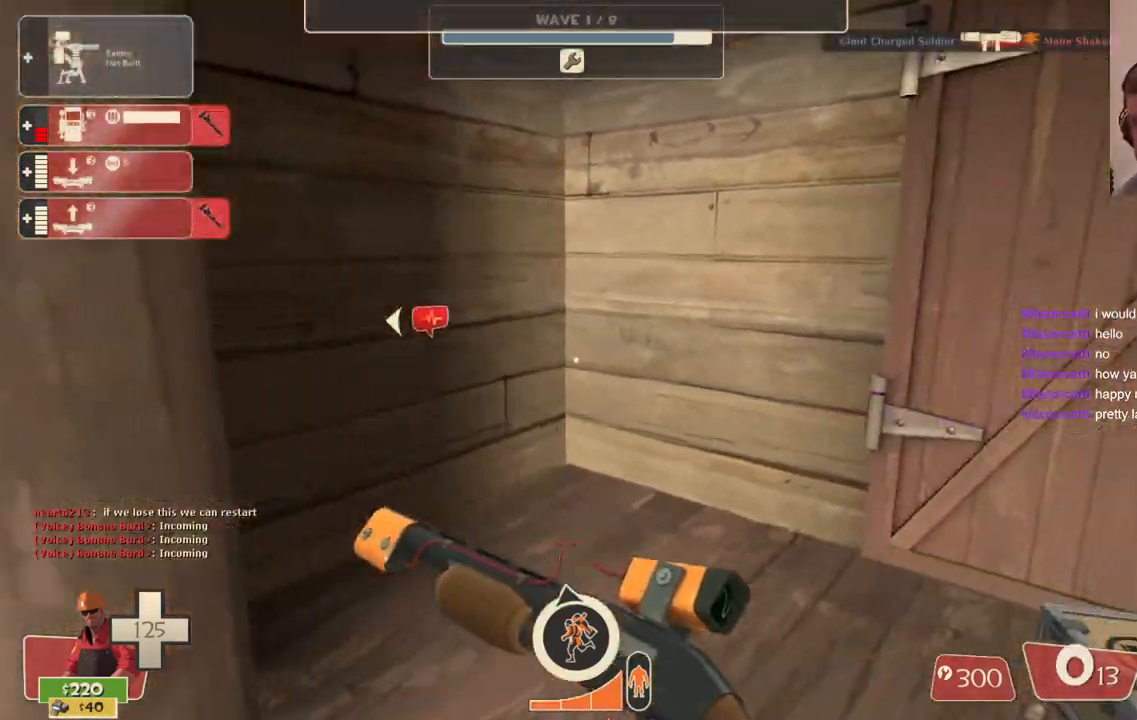
{"buttons": [], "left_stick": "up-left", "right_stick": "center", "events": [[33, "left_stick", "up-left"], [100, "left_stick", "down-left"], [133, "right_stick", "left"], [200, "right_stick", "center"], [350, "left_stick", "up-left"]]}
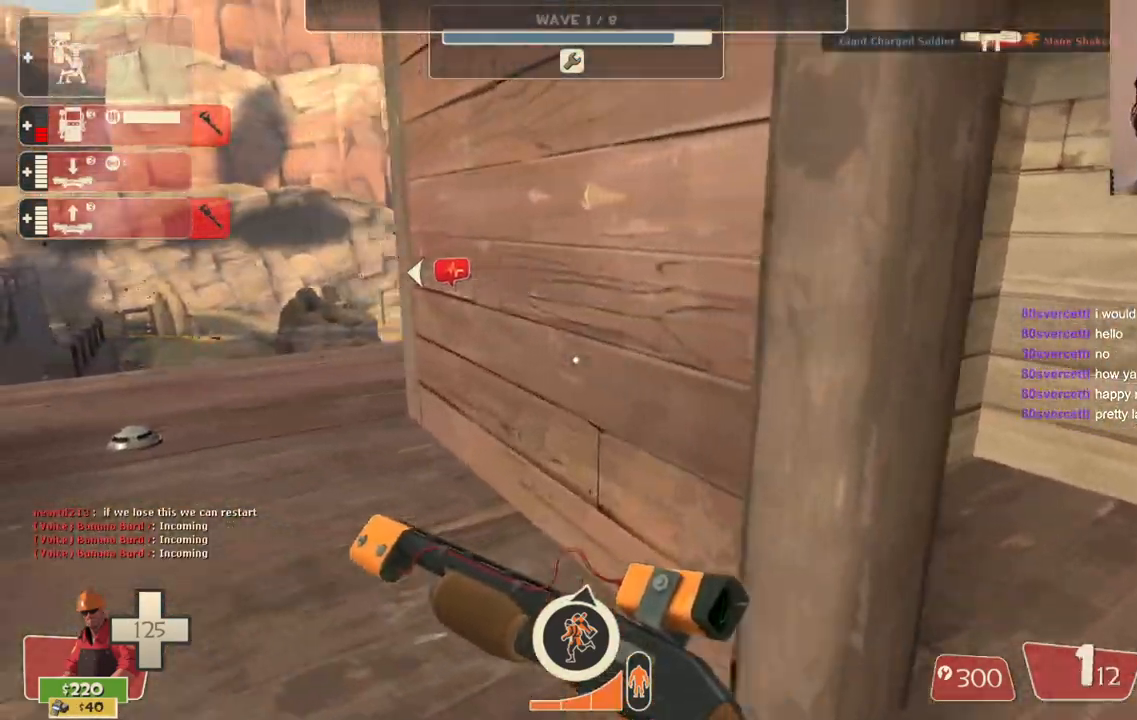
{"buttons": [], "left_stick": "up-left", "right_stick": "center", "events": []}
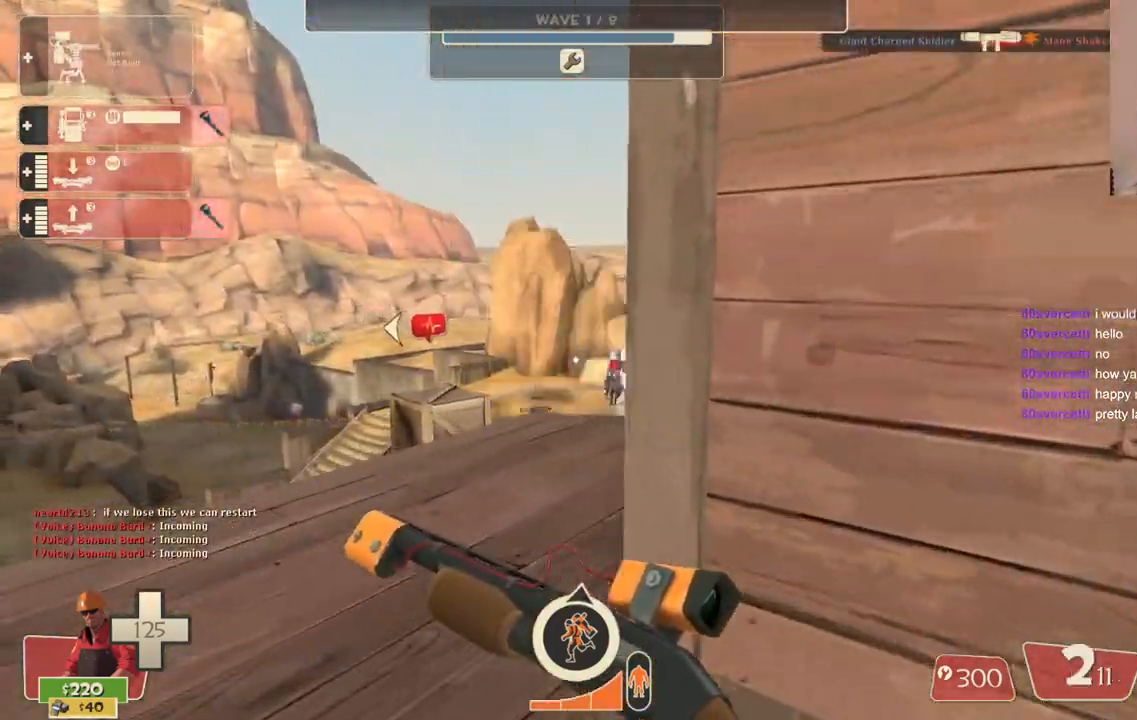
{"buttons": [], "left_stick": "up-right", "right_stick": "center", "events": [[167, "left_stick", "up"], [450, "left_stick", "up-right"]]}
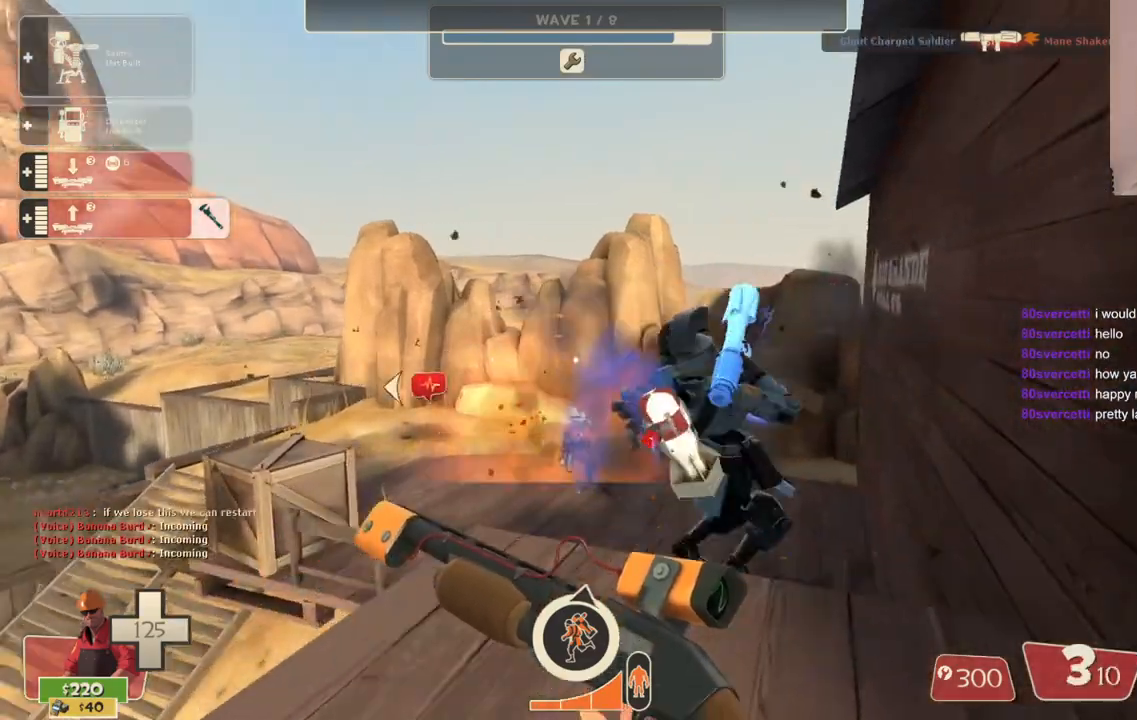
{"buttons": [], "left_stick": "up-left", "right_stick": "center", "events": [[33, "left_stick", "down-right"], [117, "R2", "down"], [283, "left_stick", "down-left"], [317, "R2", "up"], [450, "left_stick", "up-left"]]}
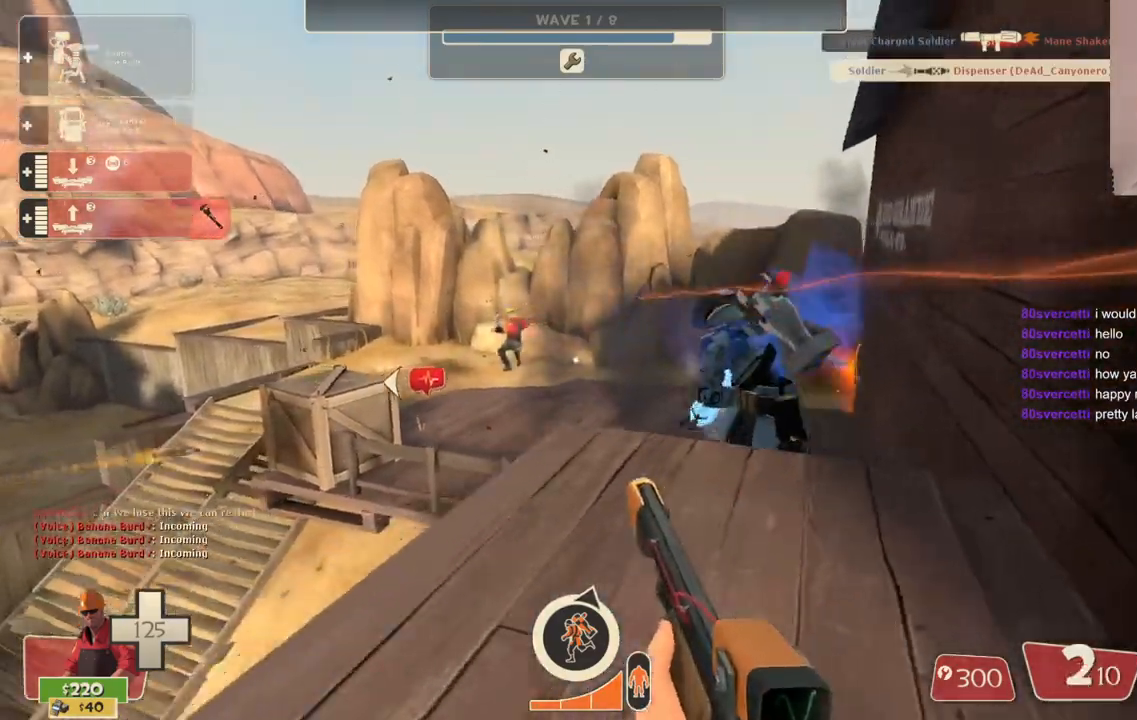
{"buttons": [], "left_stick": "down", "right_stick": "center", "events": [[167, "left_stick", "right"], [233, "R2", "down"], [317, "left_stick", "down"], [367, "R2", "up"]]}
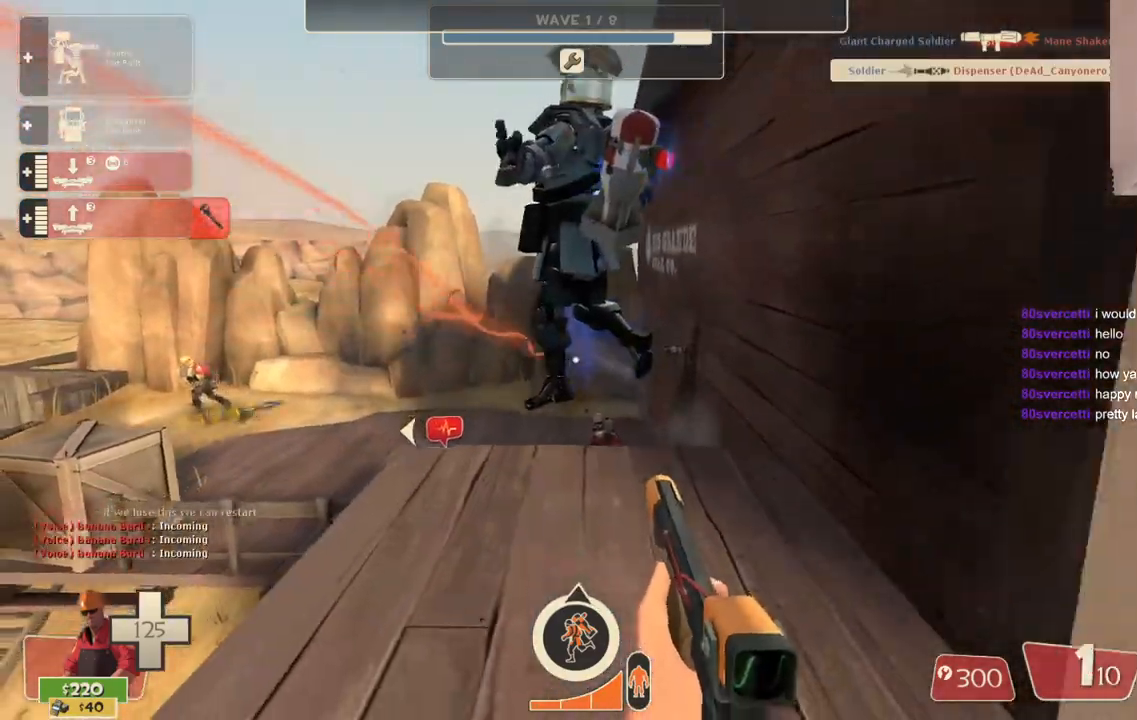
{"buttons": ["R2"], "left_stick": "down", "right_stick": "center", "events": [[83, "left_stick", "center"], [133, "left_stick", "up"], [383, "R2", "down"], [467, "left_stick", "down"]]}
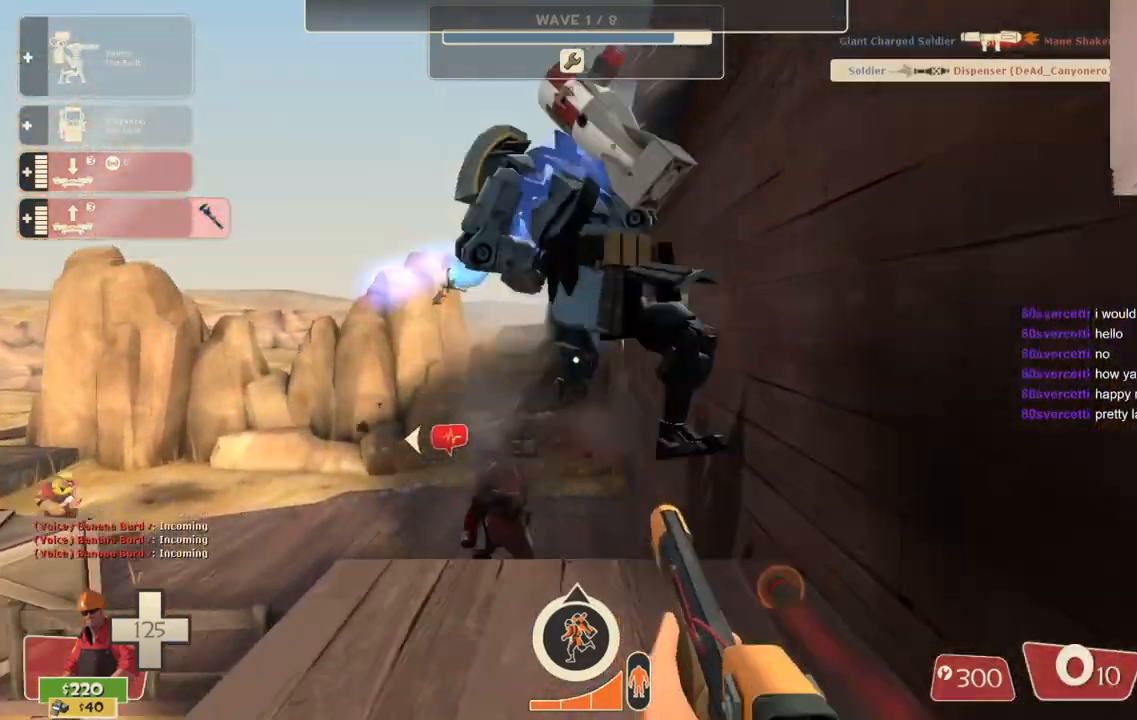
{"buttons": ["R2"], "left_stick": "down", "right_stick": "center", "events": [[17, "R2", "up"], [50, "left_stick", "down-right"], [300, "left_stick", "down"], [483, "R2", "down"]]}
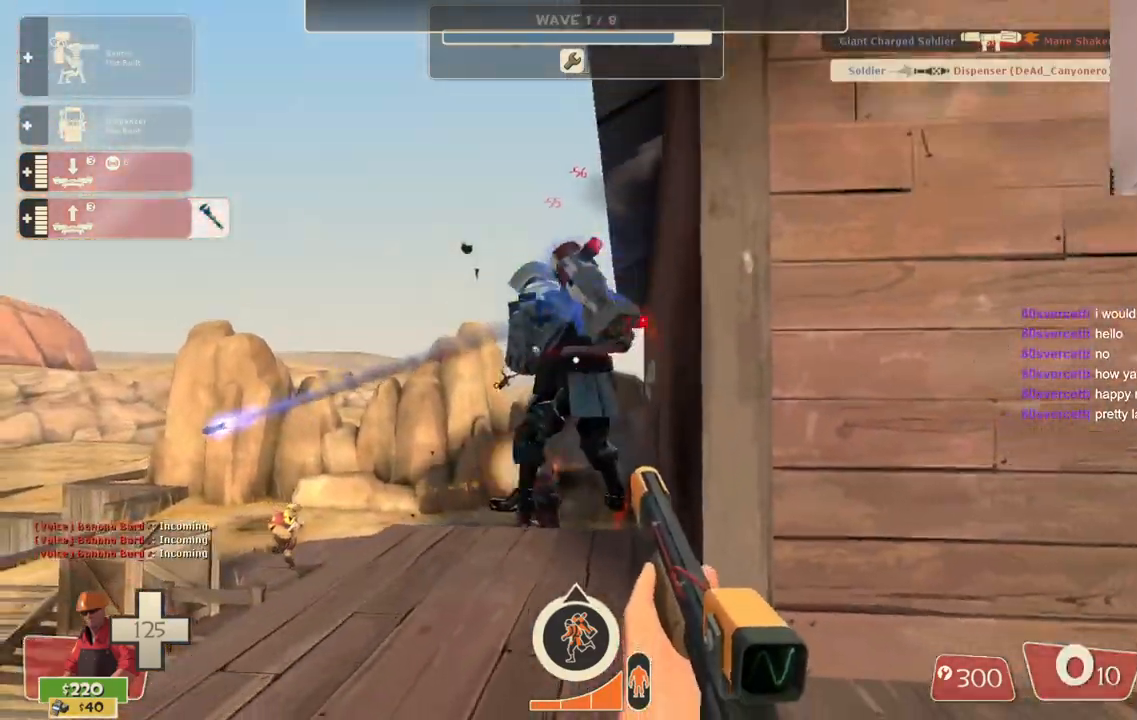
{"buttons": [], "left_stick": "right", "right_stick": "center", "events": [[17, "left_stick", "down-right"], [150, "R2", "up"], [150, "left_stick", "right"]]}
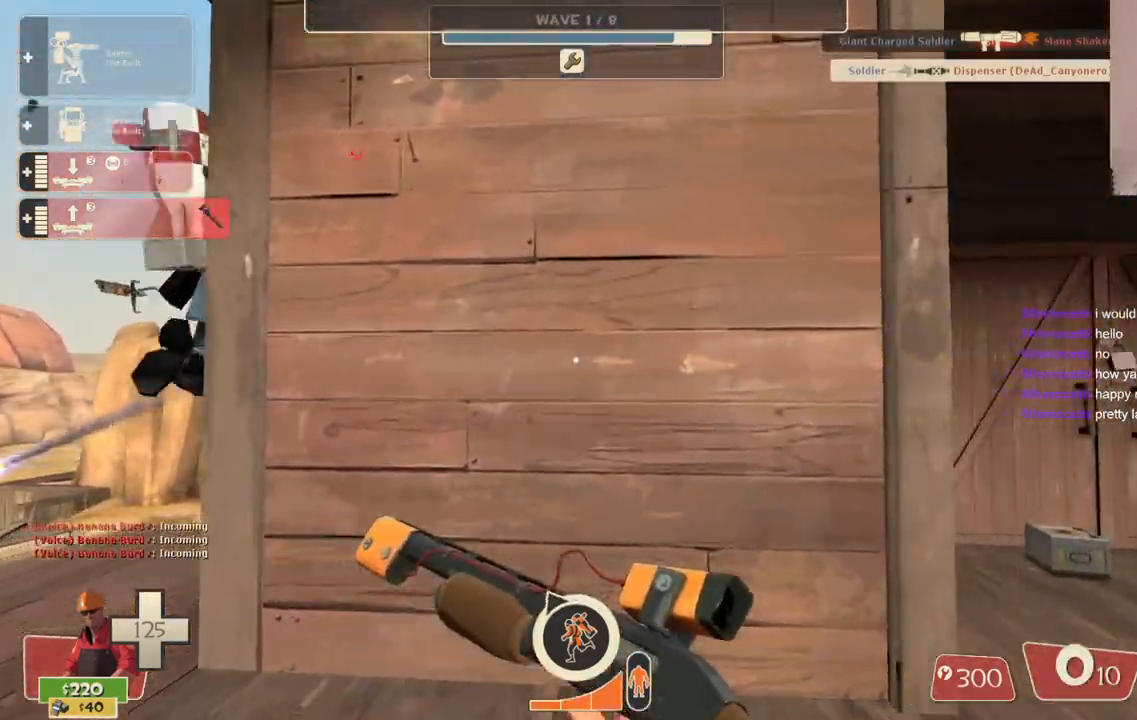
{"buttons": [], "left_stick": "down-right", "right_stick": "left", "events": [[150, "right_stick", "left"], [283, "right_stick", "center"], [300, "left_stick", "down-right"], [400, "right_stick", "left"]]}
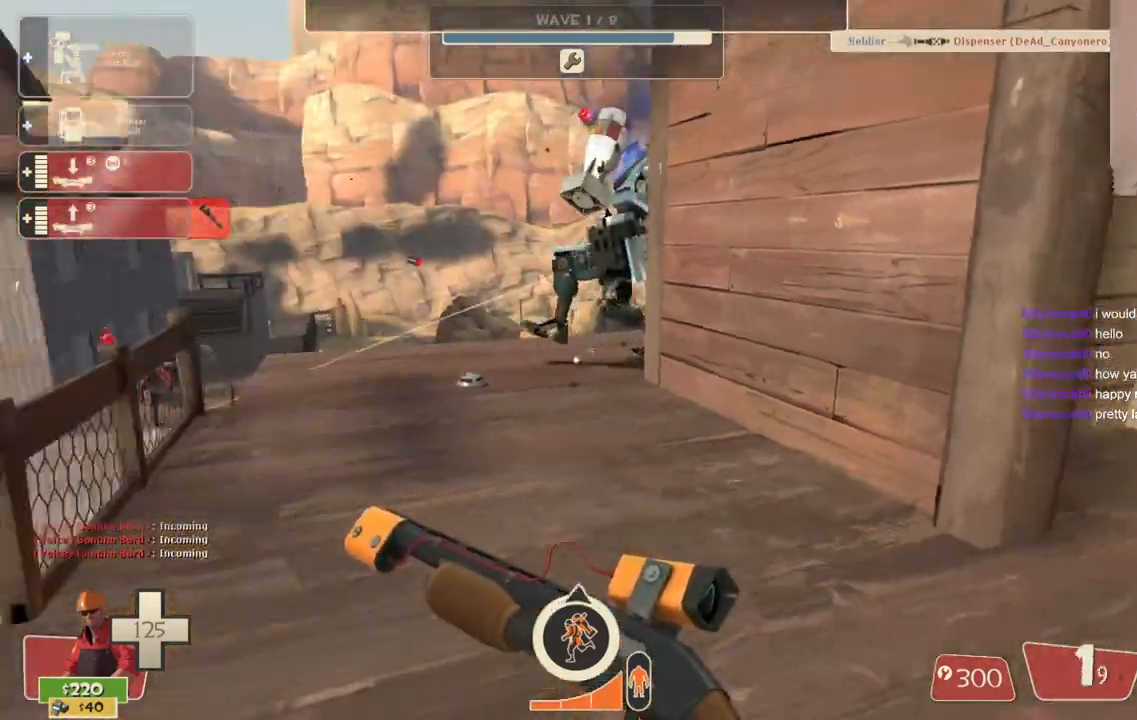
{"buttons": ["R2"], "left_stick": "down-left", "right_stick": "center", "events": [[50, "right_stick", "center"], [83, "left_stick", "center"], [217, "left_stick", "up"], [400, "left_stick", "down-right"], [450, "R2", "down"], [467, "left_stick", "down-left"]]}
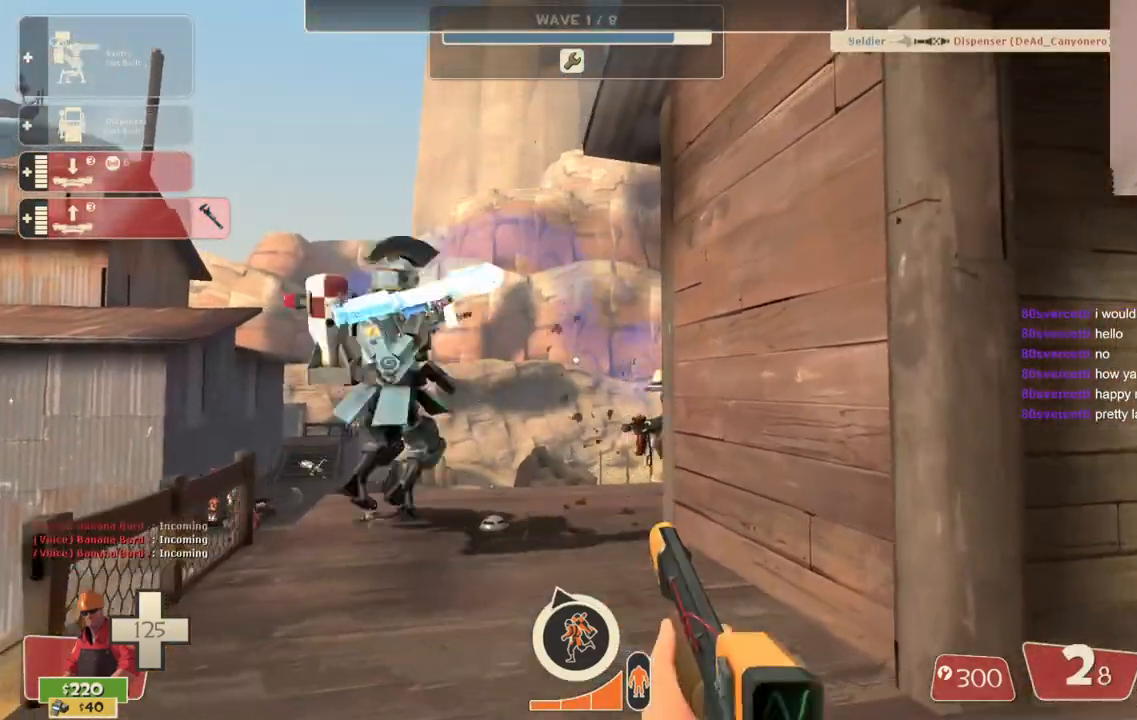
{"buttons": [], "left_stick": "down", "right_stick": "center", "events": [[67, "R2", "up"], [183, "left_stick", "down"], [317, "right_stick", "left"], [450, "right_stick", "center"]]}
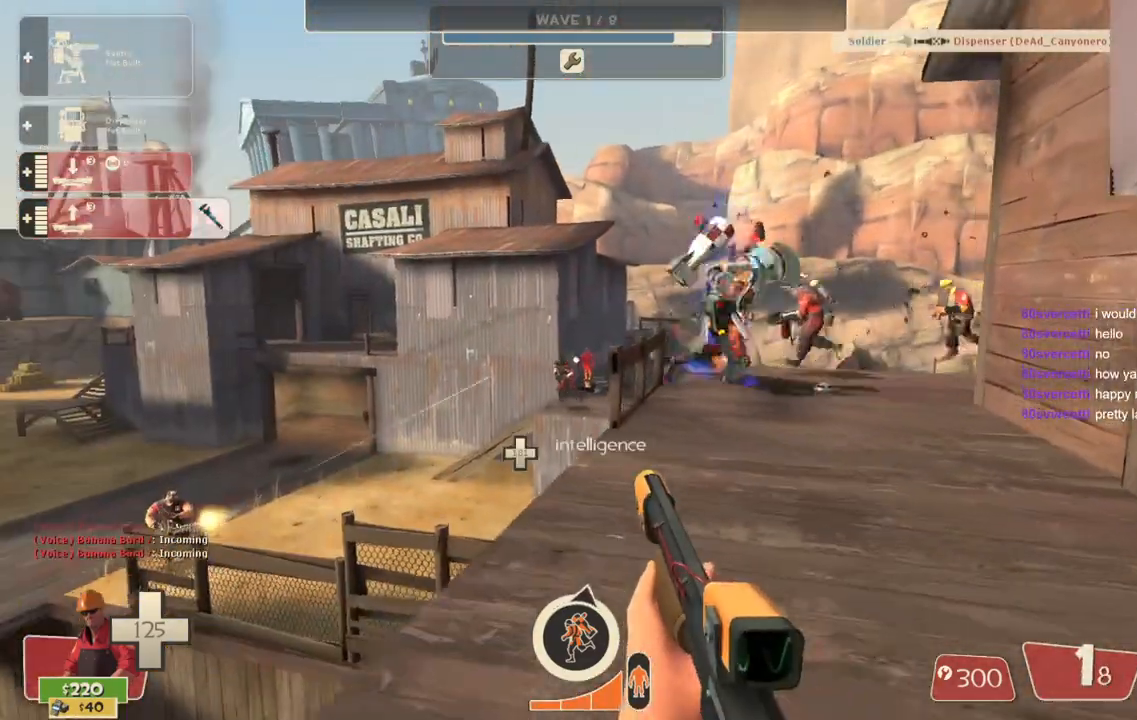
{"buttons": [], "left_stick": "down-left", "right_stick": "center", "events": [[33, "left_stick", "down-right"], [83, "R2", "down"], [317, "R2", "up"], [483, "left_stick", "down-left"]]}
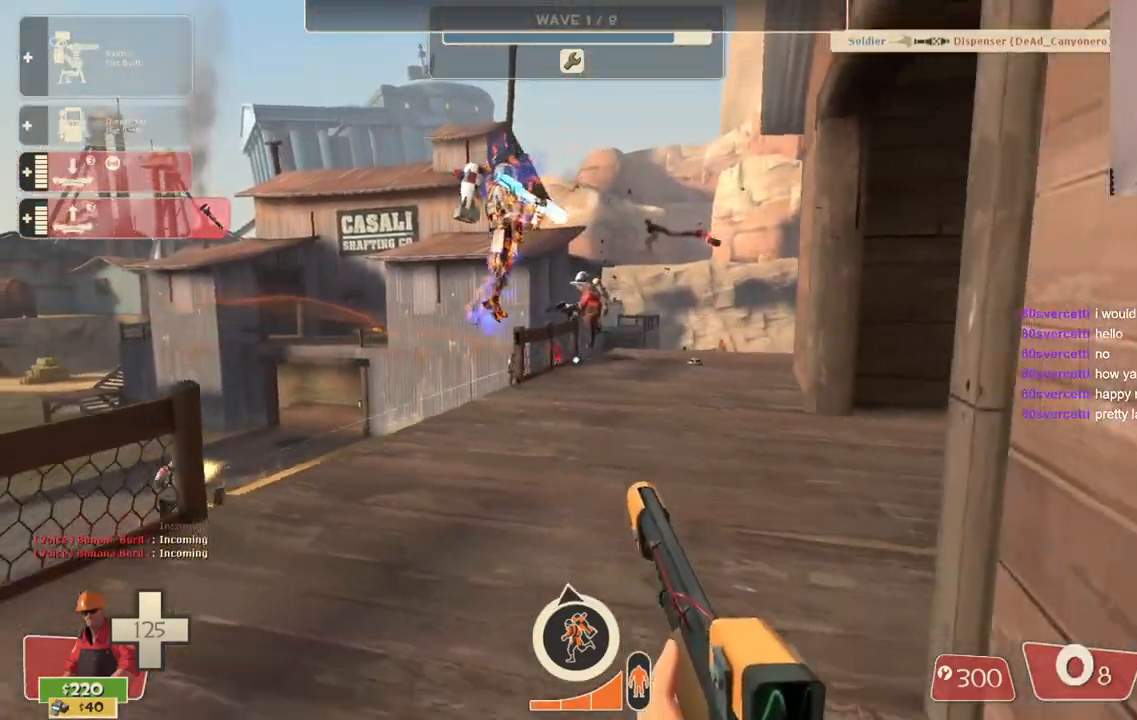
{"buttons": [], "left_stick": "up", "right_stick": "center", "events": [[117, "left_stick", "up-left"], [167, "left_stick", "up"]]}
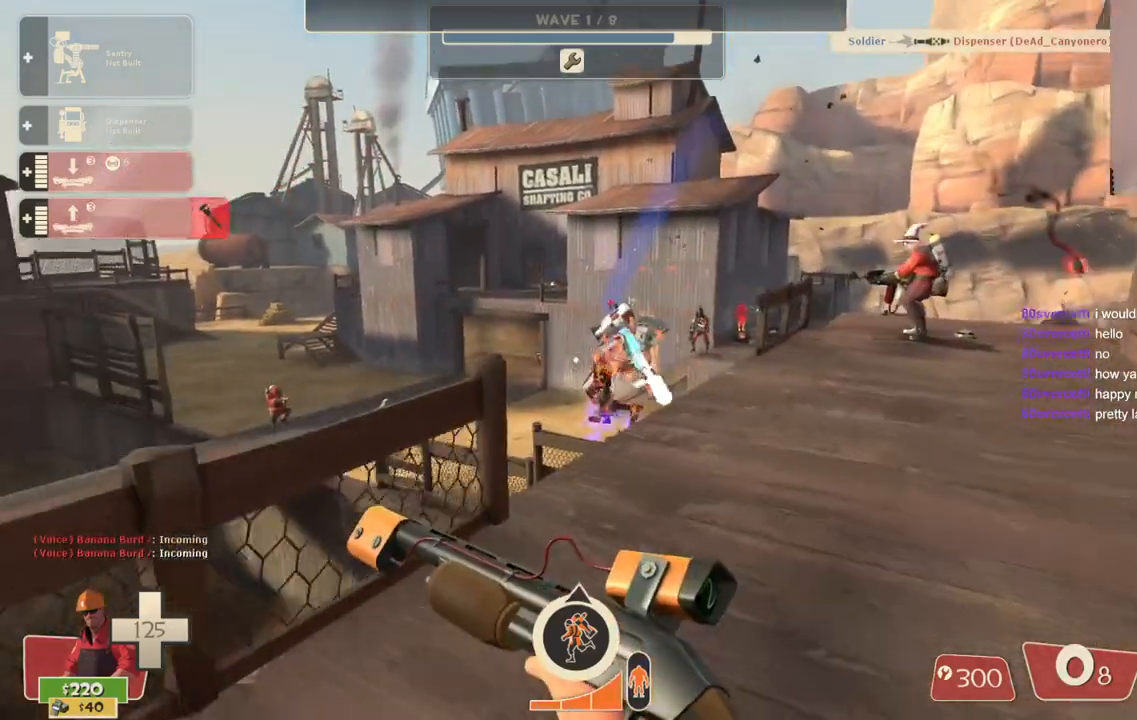
{"buttons": [], "left_stick": "up", "right_stick": "center", "events": []}
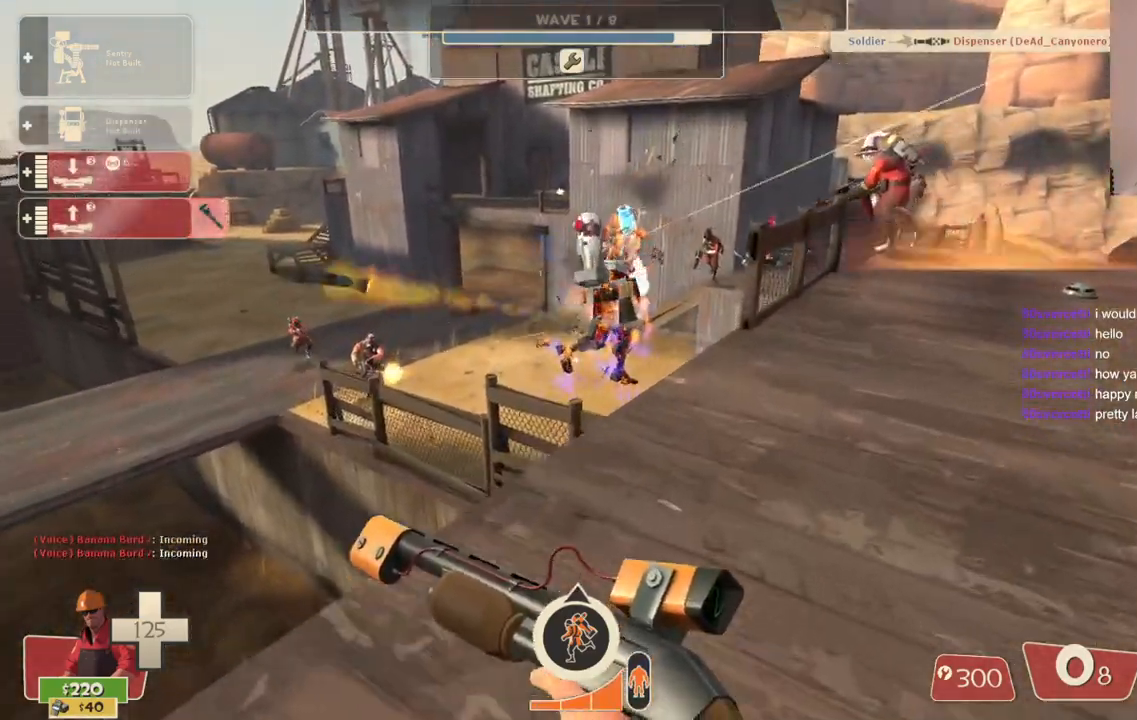
{"buttons": [], "left_stick": "down-left", "right_stick": "center", "events": [[167, "R2", "down"], [250, "left_stick", "down-right"], [333, "R2", "up"], [400, "left_stick", "down-left"]]}
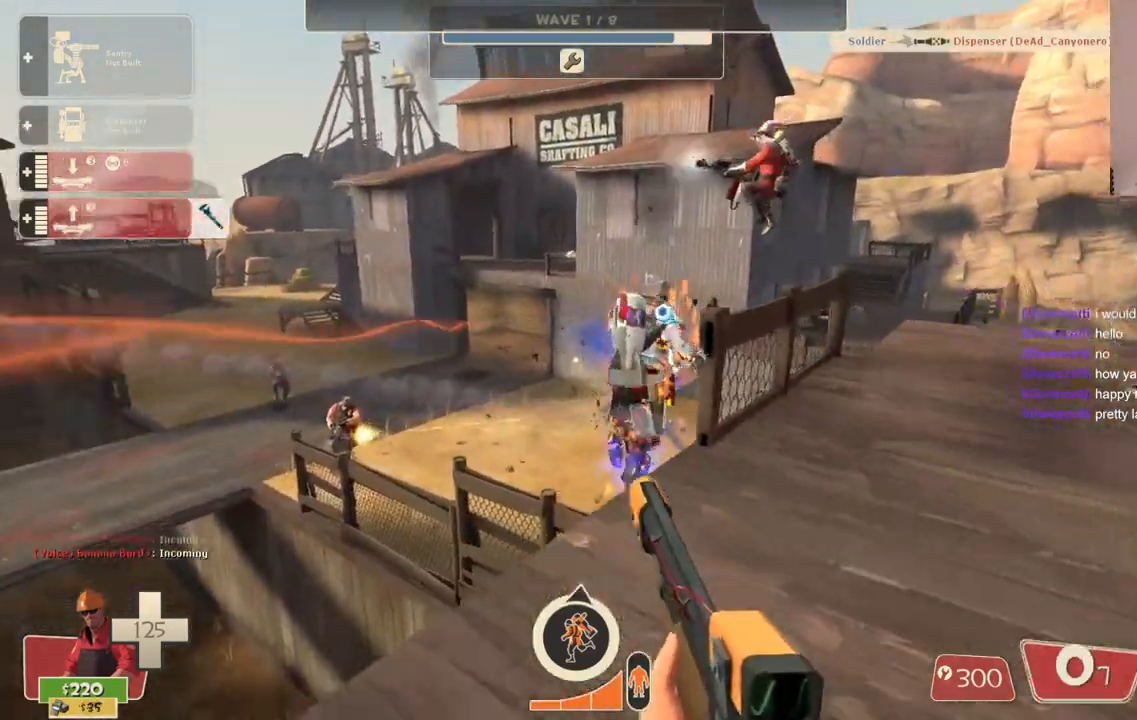
{"buttons": ["R2"], "left_stick": "down-right", "right_stick": "center", "events": [[67, "left_stick", "up-left"], [167, "left_stick", "up-right"], [300, "left_stick", "center"], [417, "R2", "down"], [500, "left_stick", "down-right"]]}
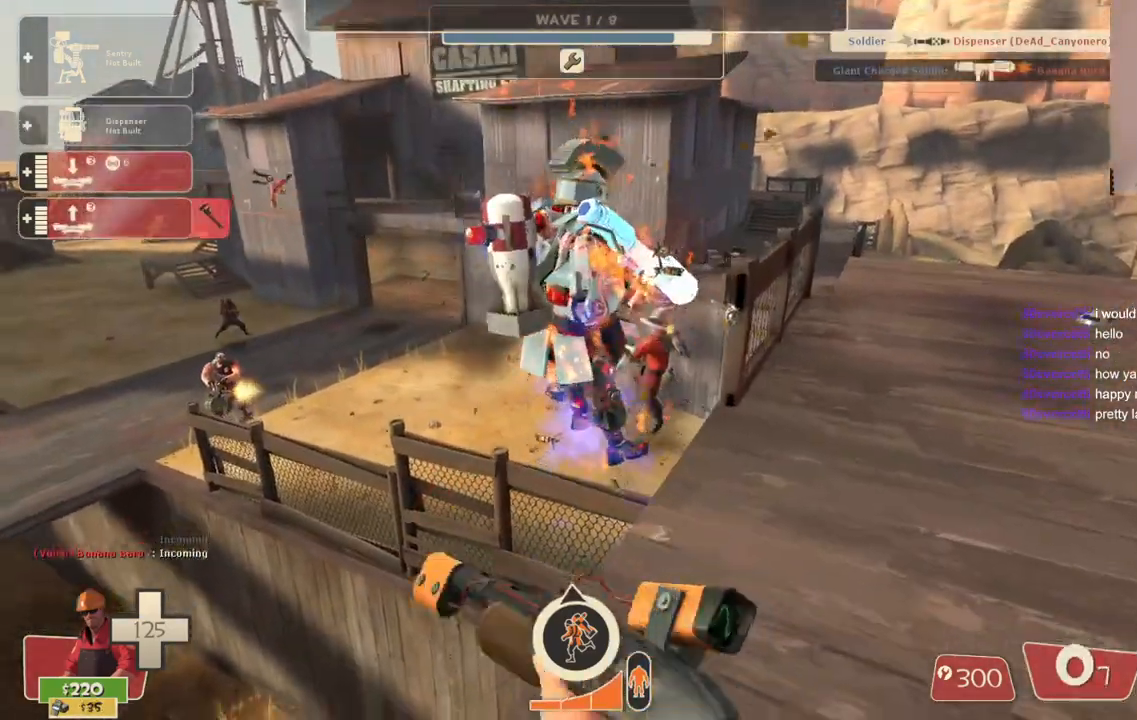
{"buttons": [], "left_stick": "up", "right_stick": "center", "events": [[83, "R2", "up"], [267, "left_stick", "down-left"], [367, "left_stick", "up"]]}
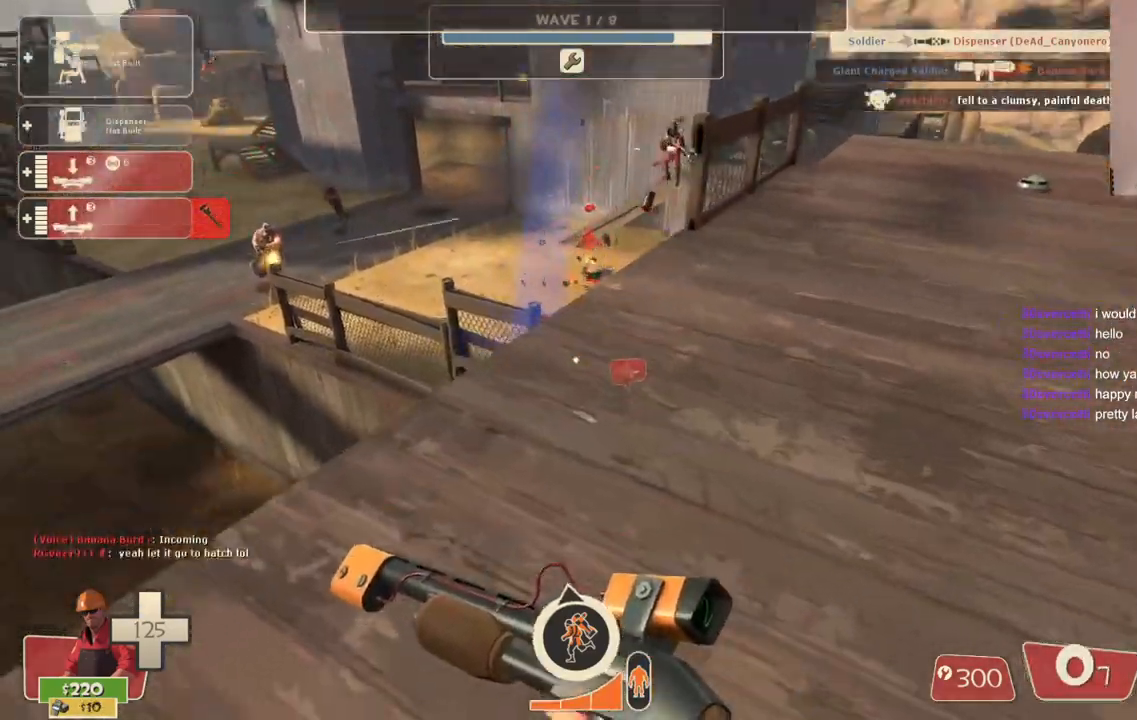
{"buttons": [], "left_stick": "center", "right_stick": "up", "events": [[233, "left_stick", "center"], [233, "right_stick", "up"], [317, "right_stick", "center"], [500, "right_stick", "up"]]}
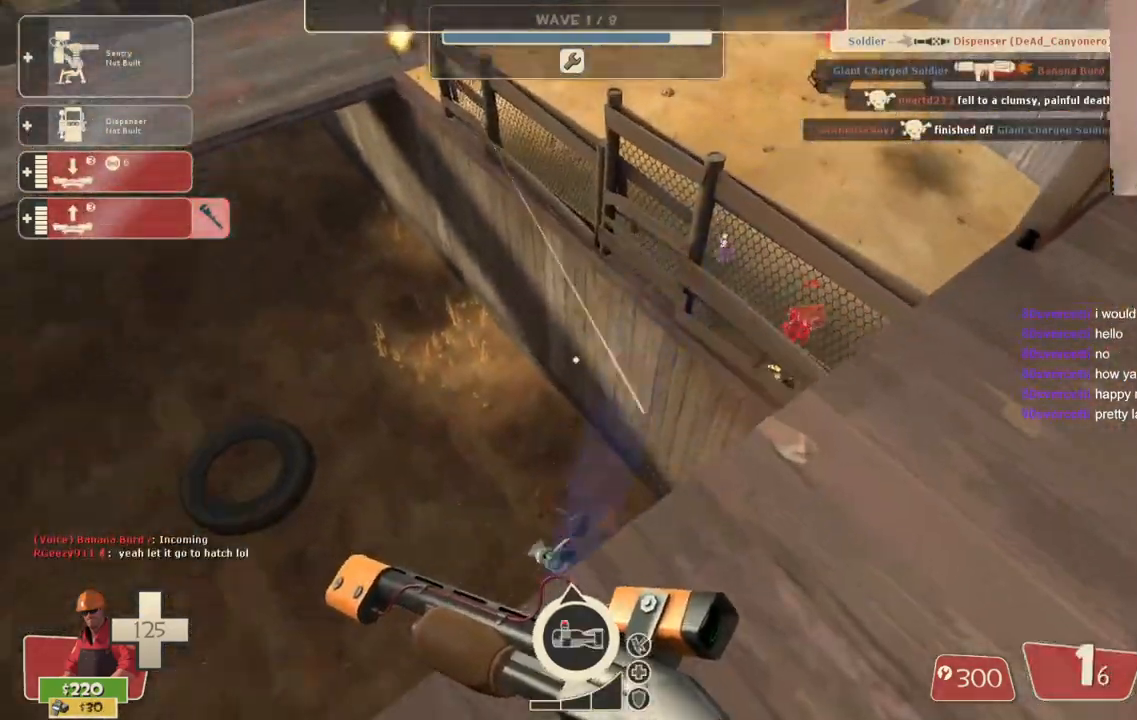
{"buttons": [], "left_stick": "center", "right_stick": "center", "events": [[100, "right_stick", "center"], [317, "right_stick", "up-left"], [417, "right_stick", "center"]]}
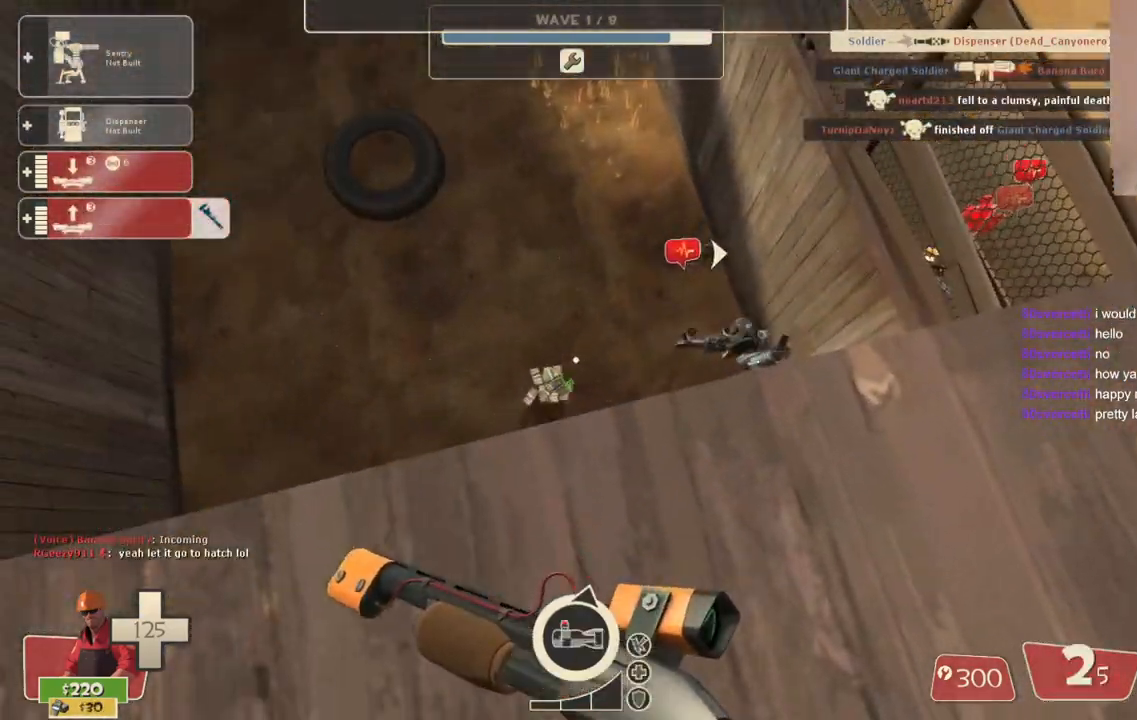
{"buttons": [], "left_stick": "up-right", "right_stick": "down-right", "events": [[100, "left_stick", "down-right"], [117, "right_stick", "down-right"], [350, "left_stick", "up-right"]]}
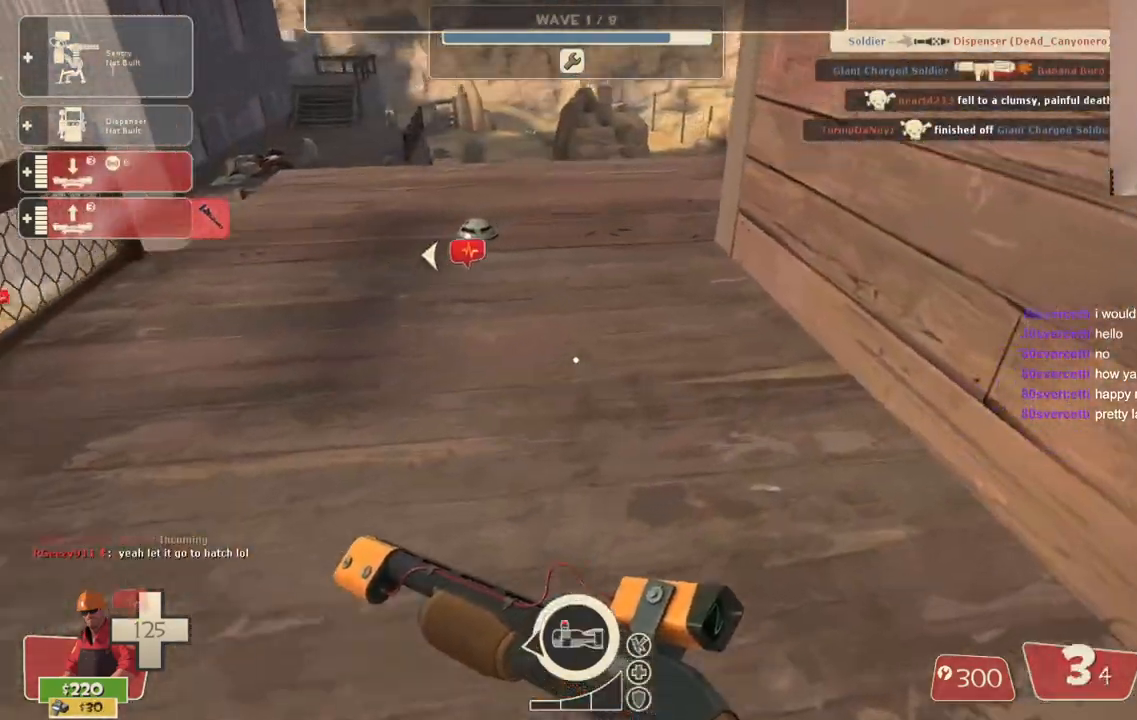
{"buttons": [], "left_stick": "up-left", "right_stick": "down-right", "events": [[50, "left_stick", "up"], [150, "left_stick", "up-left"]]}
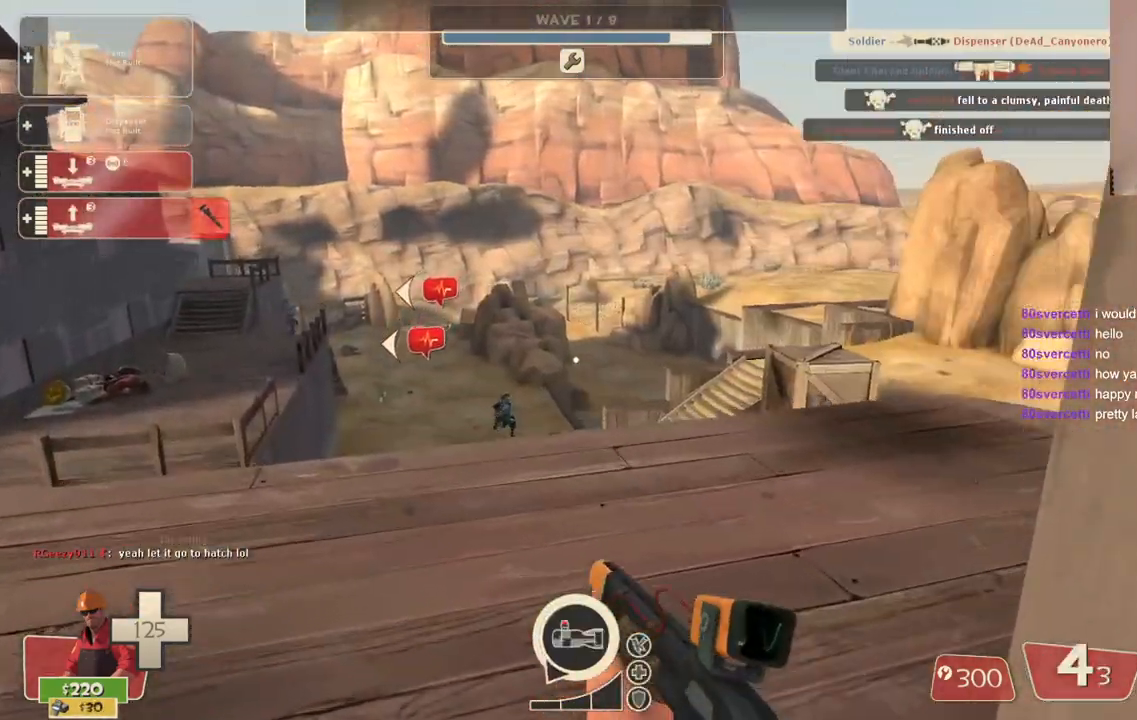
{"buttons": [], "left_stick": "center", "right_stick": "center", "events": [[150, "left_stick", "up-right"], [200, "left_stick", "center"], [200, "right_stick", "center"]]}
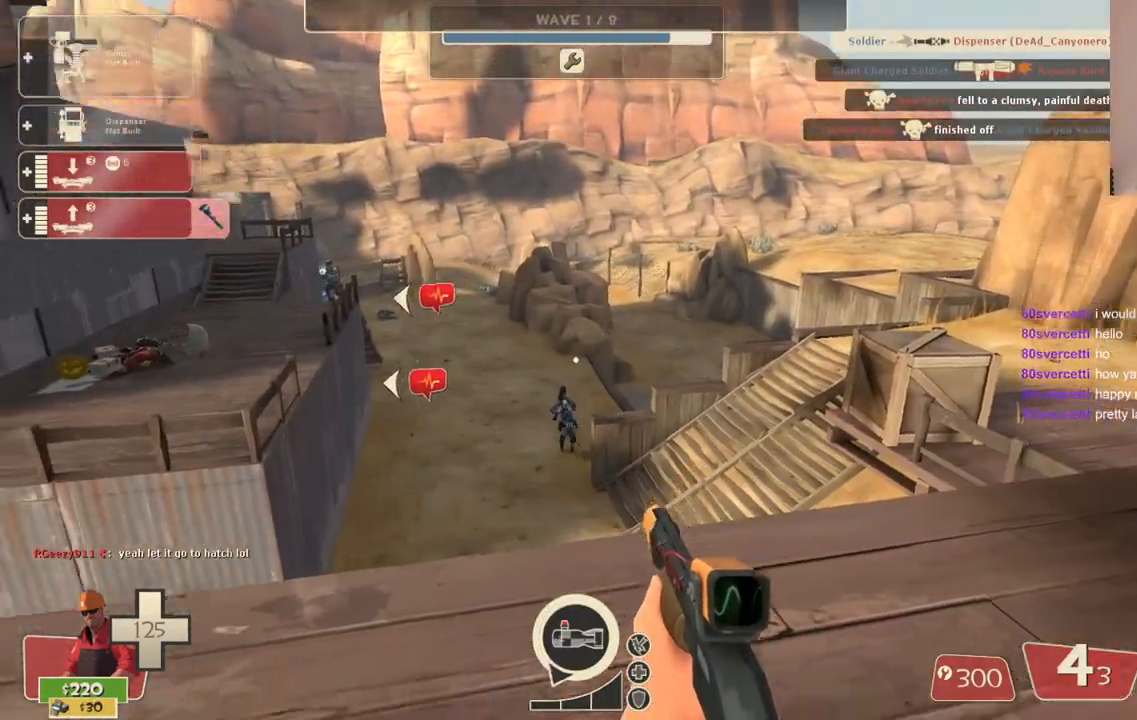
{"buttons": ["DPAD_LEFT"], "left_stick": "center", "right_stick": "center", "events": [[67, "left_stick", "down"], [150, "R2", "down"], [250, "R2", "up"], [383, "left_stick", "center"], [483, "DPAD_LEFT", "down"]]}
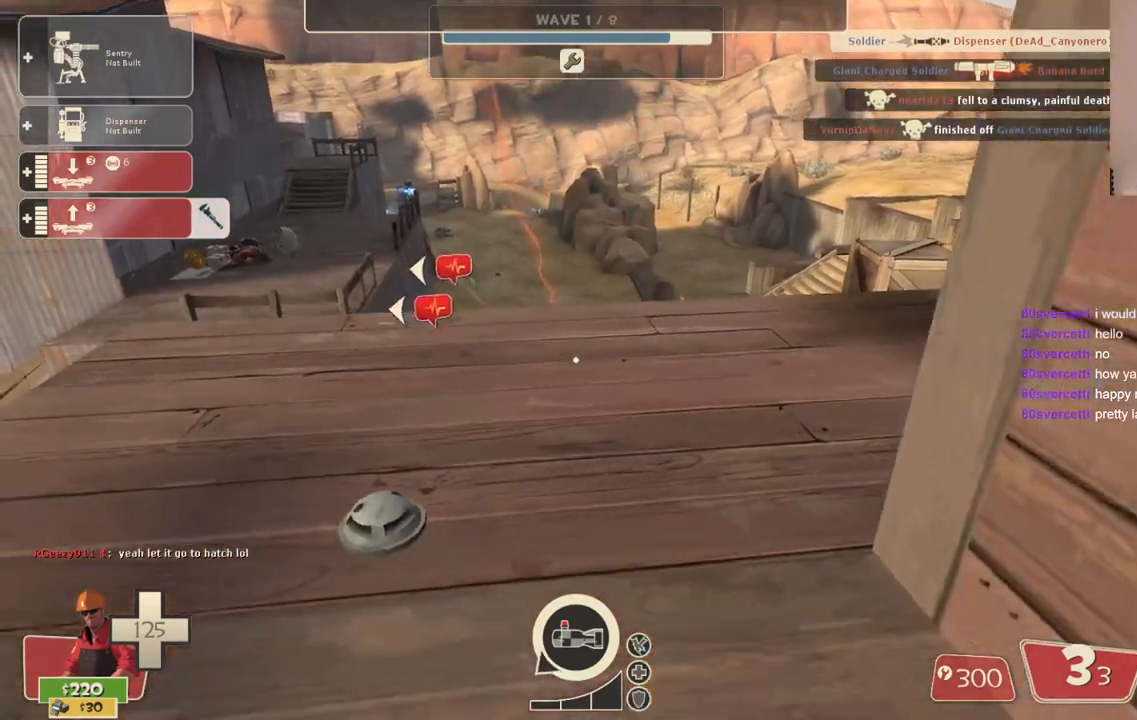
{"buttons": [], "left_stick": "center", "right_stick": "center", "events": [[67, "DPAD_LEFT", "up"], [217, "R2", "down"], [333, "left_stick", "down"], [350, "R2", "up"], [500, "left_stick", "center"]]}
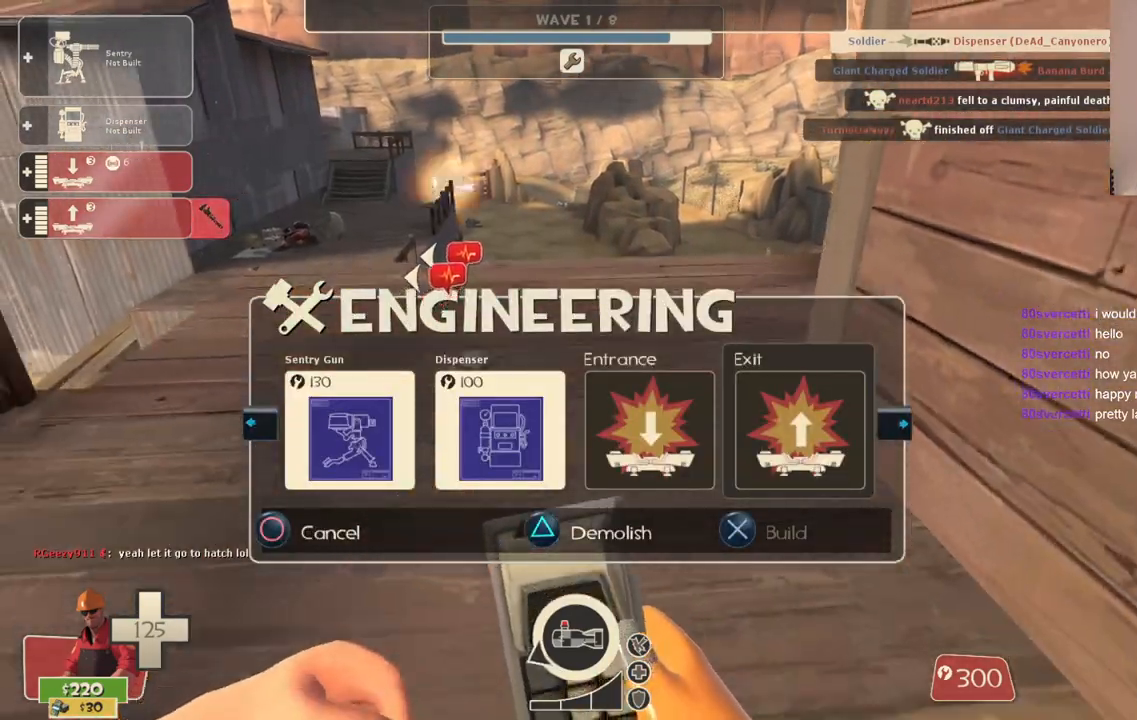
{"buttons": ["R2"], "left_stick": "center", "right_stick": "center", "events": [[117, "left_stick", "up"], [467, "left_stick", "center"], [483, "R2", "down"]]}